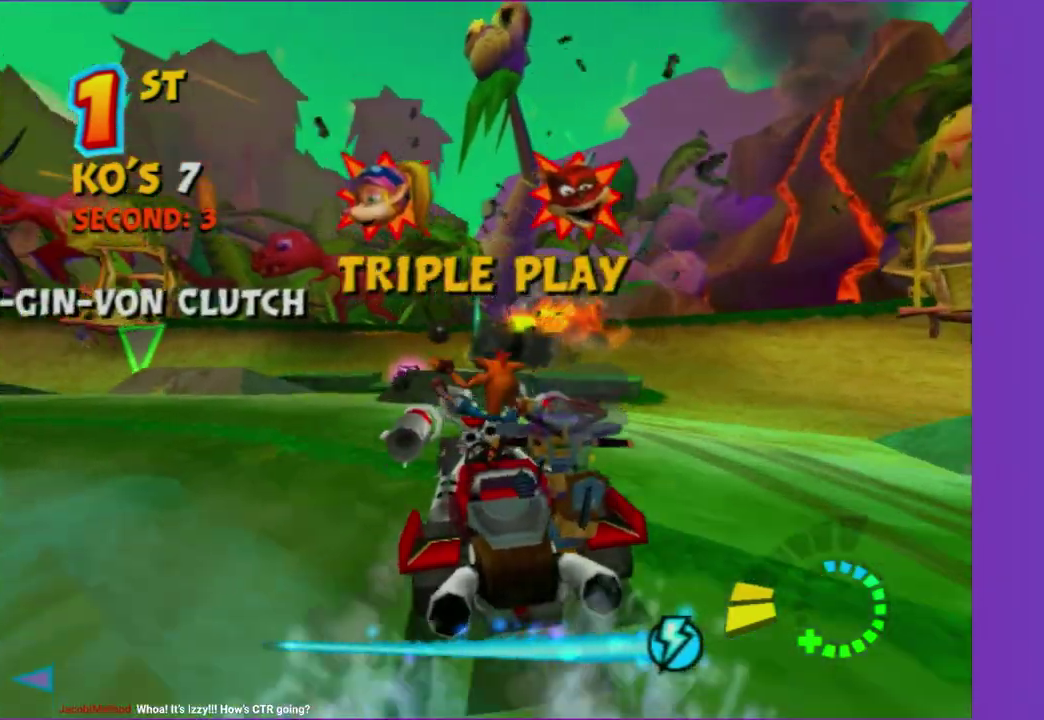
Gameplay with a controller (Xbox layout); each line is a JSON object with the inputs held at the frame after it. "events" lists button and stick changes between this image and that frame as [ms after this image, input, new state], when the widget could be followed in between. This overlay highlights the sticks when they move; stick clicks (L3 R3) are not distinguishable. Not read: L3 R3.
{"buttons": ["R2"], "left_stick": "center", "right_stick": "center", "events": [[400, "L2", "up"], [483, "R2", "down"]]}
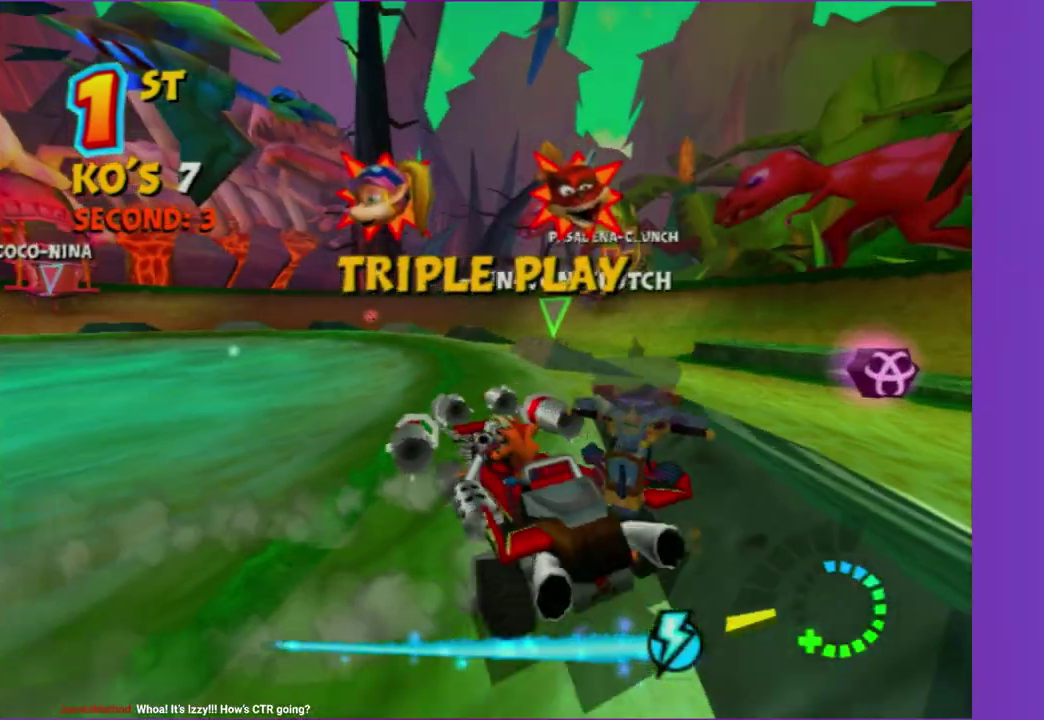
{"buttons": ["R2"], "left_stick": "center", "right_stick": "center", "events": []}
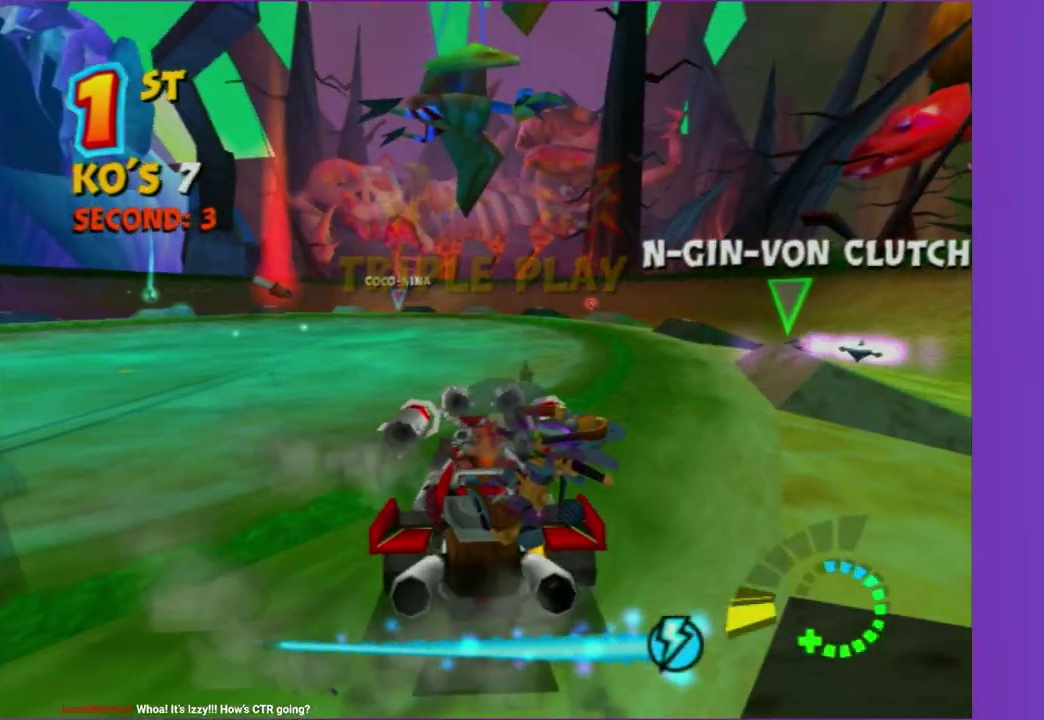
{"buttons": ["R2"], "left_stick": "left", "right_stick": "center", "events": [[100, "left_stick", "right"], [217, "left_stick", "center"], [450, "left_stick", "left"]]}
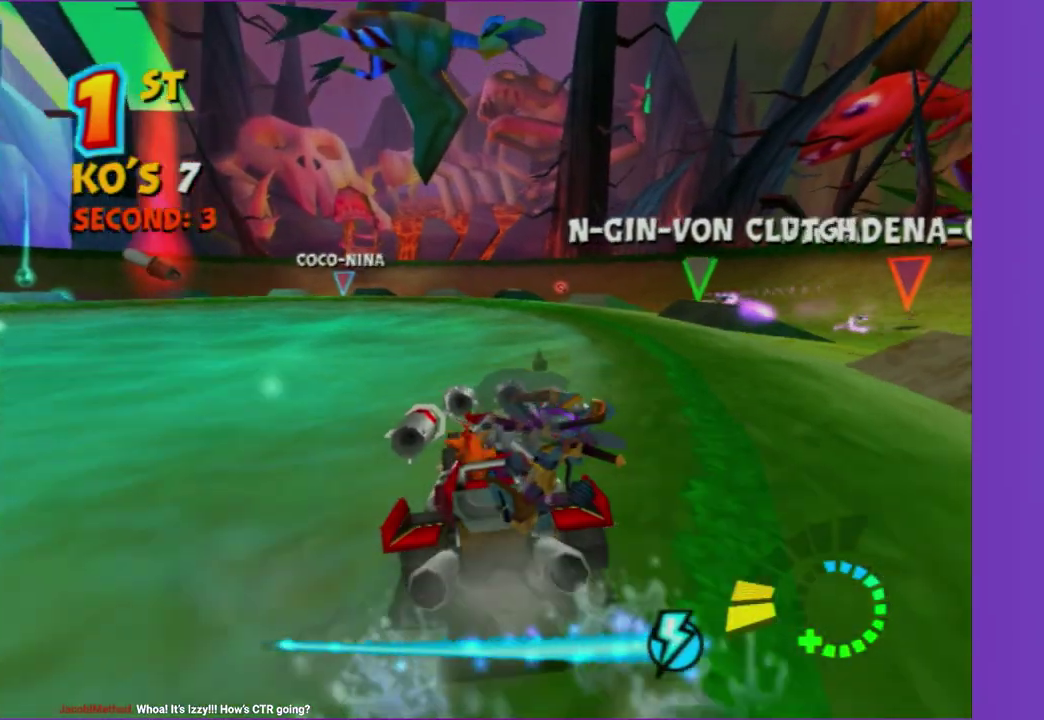
{"buttons": [], "left_stick": "center", "right_stick": "center", "events": [[200, "left_stick", "center"], [233, "R2", "up"]]}
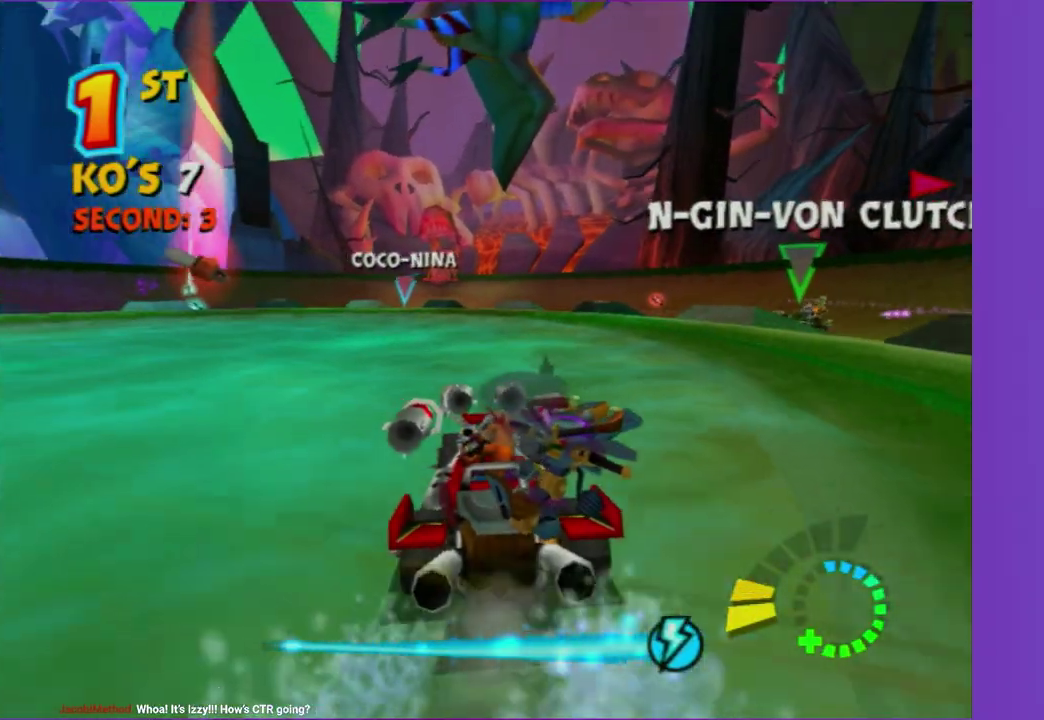
{"buttons": [], "left_stick": "center", "right_stick": "center", "events": [[167, "left_stick", "right"], [283, "left_stick", "center"]]}
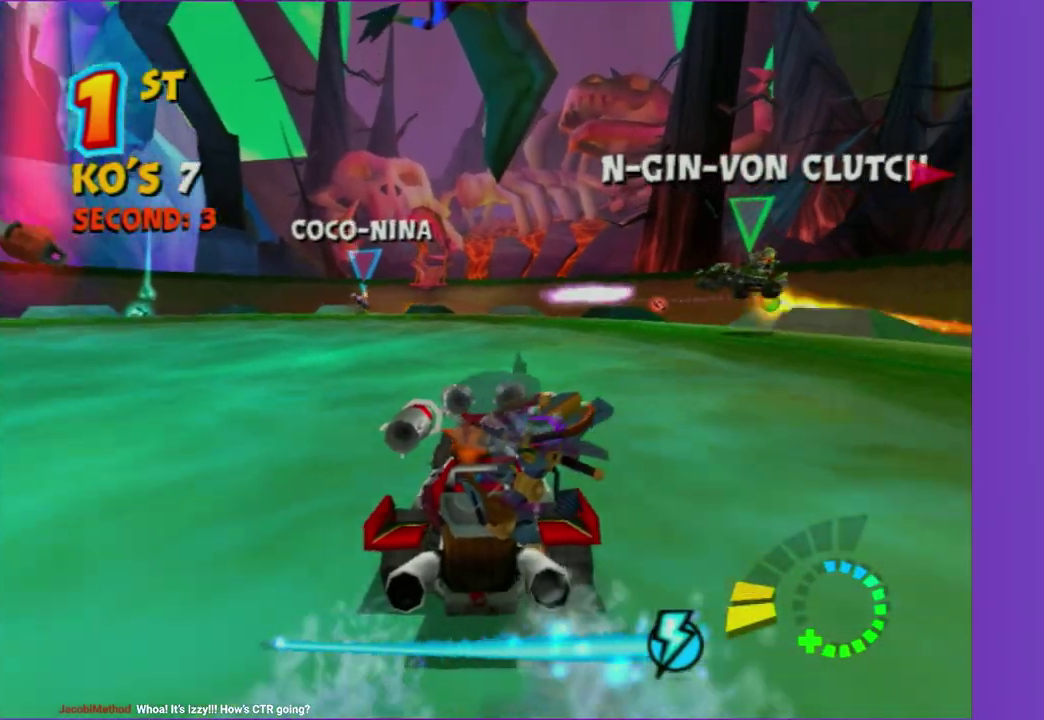
{"buttons": ["R2"], "left_stick": "center", "right_stick": "center", "events": [[267, "R2", "down"]]}
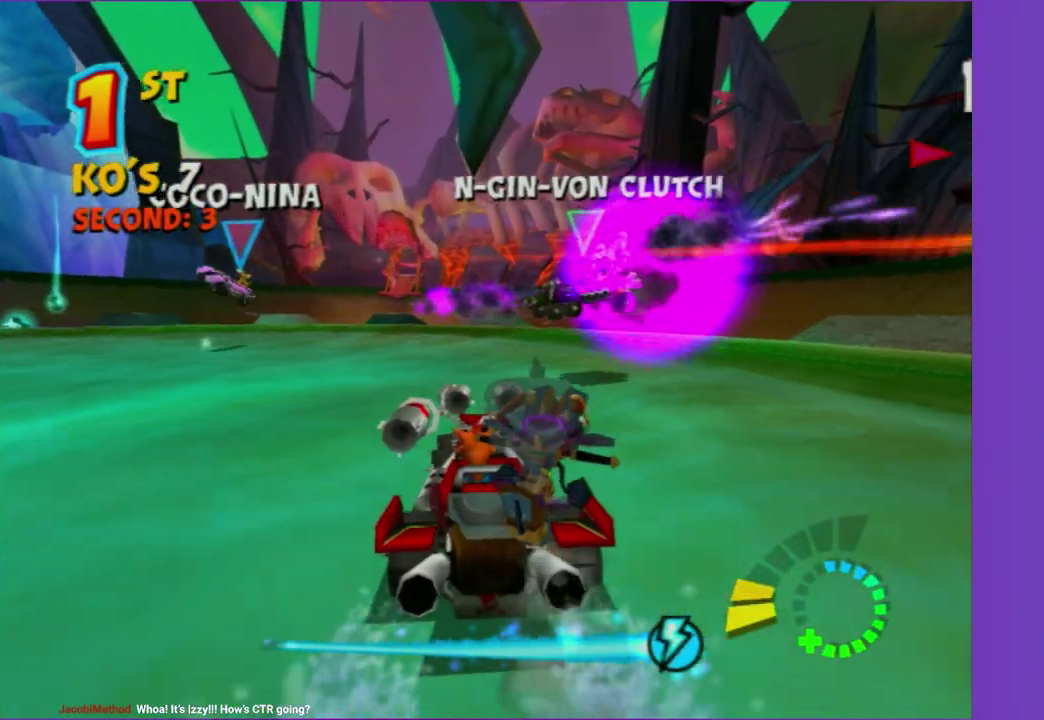
{"buttons": ["L2"], "left_stick": "left", "right_stick": "center", "events": [[133, "R2", "up"], [133, "left_stick", "down-left"], [200, "left_stick", "left"], [383, "L2", "down"]]}
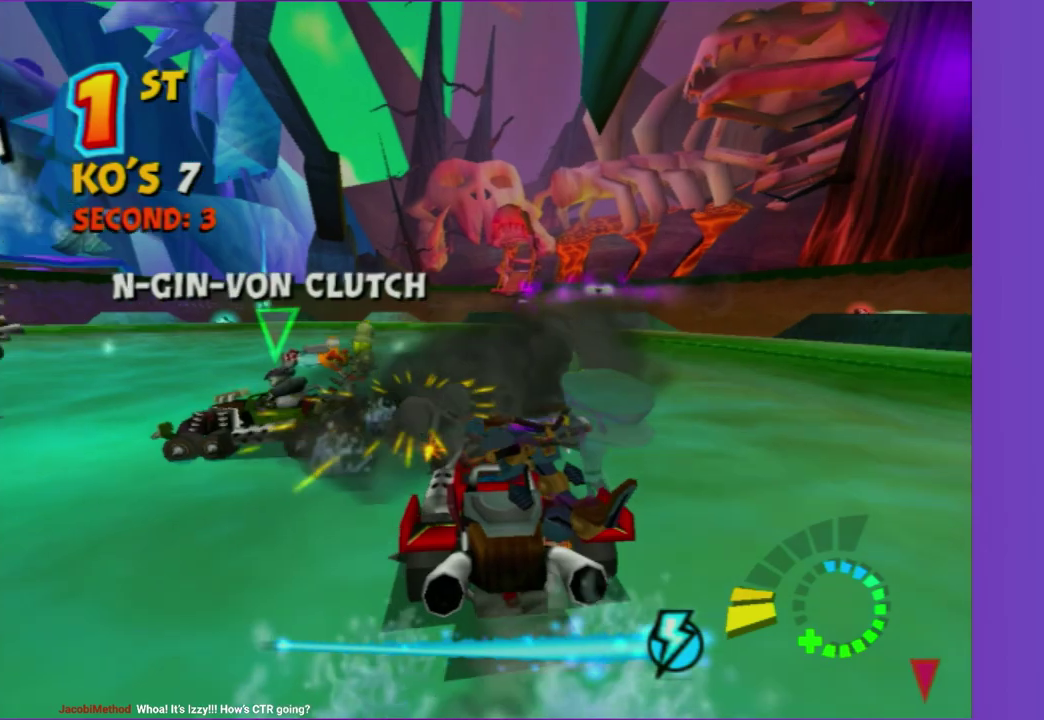
{"buttons": ["R2"], "left_stick": "center", "right_stick": "center", "events": [[367, "L2", "up"], [433, "R2", "down"], [500, "left_stick", "center"]]}
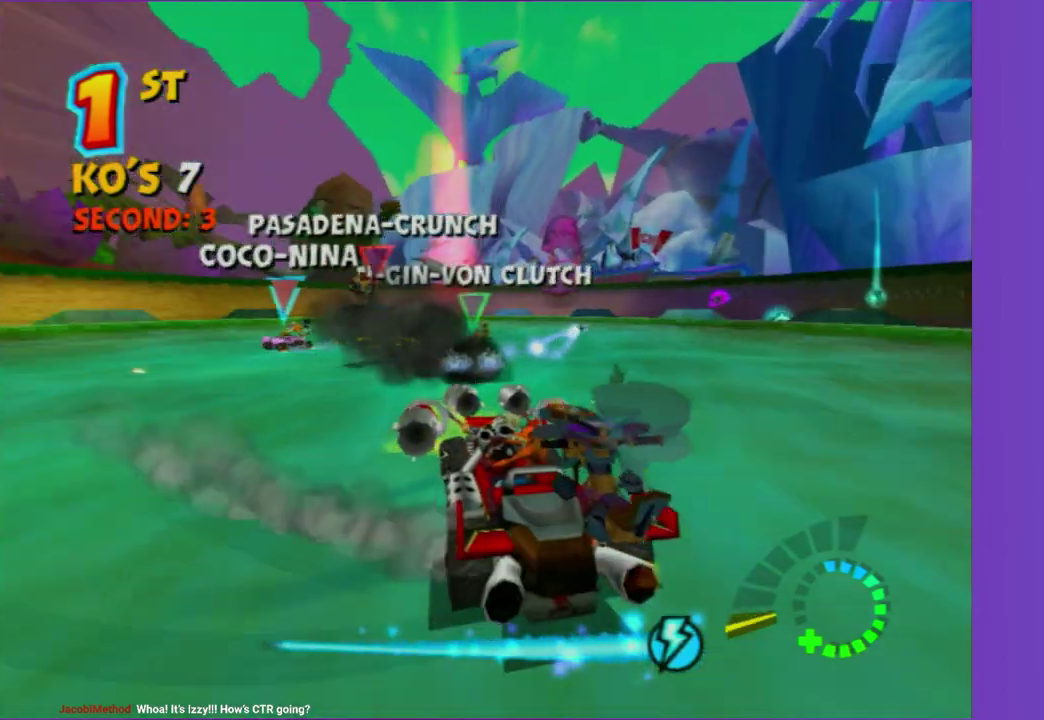
{"buttons": ["R2"], "left_stick": "center", "right_stick": "center", "events": []}
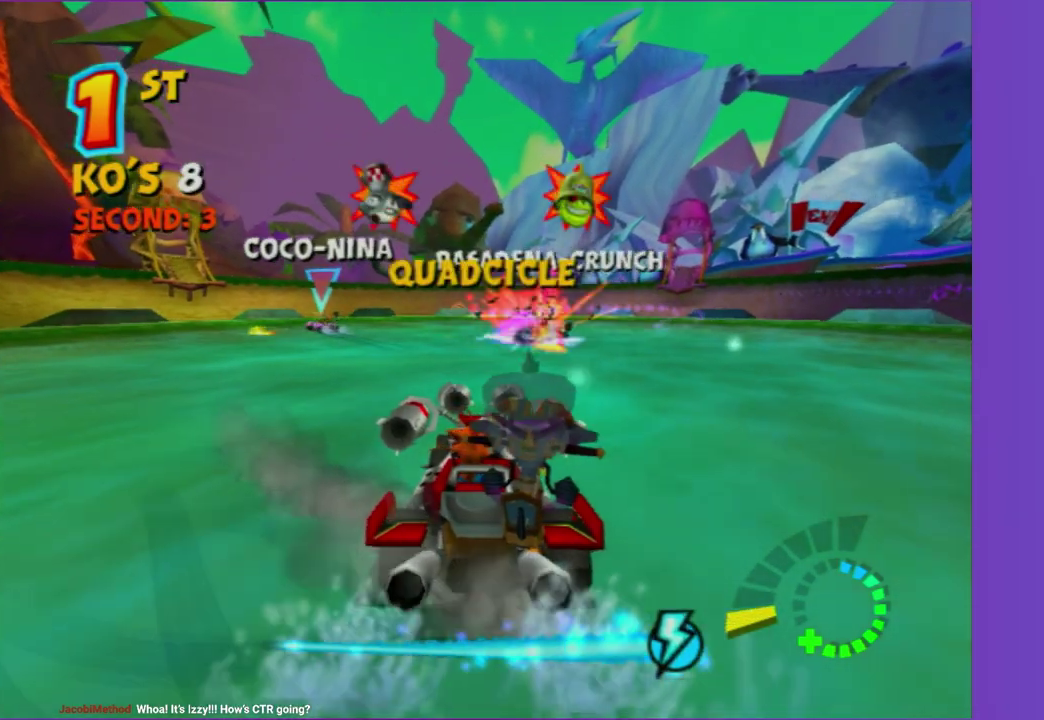
{"buttons": ["R2"], "left_stick": "left", "right_stick": "center", "events": [[183, "left_stick", "left"]]}
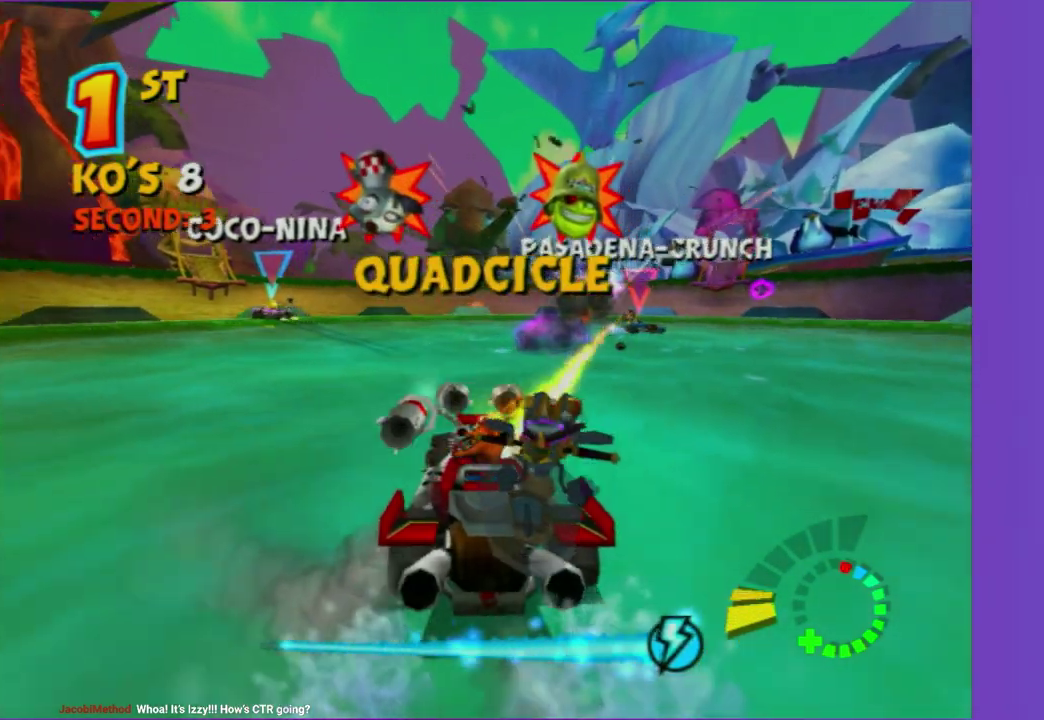
{"buttons": ["R2"], "left_stick": "center", "right_stick": "center"}
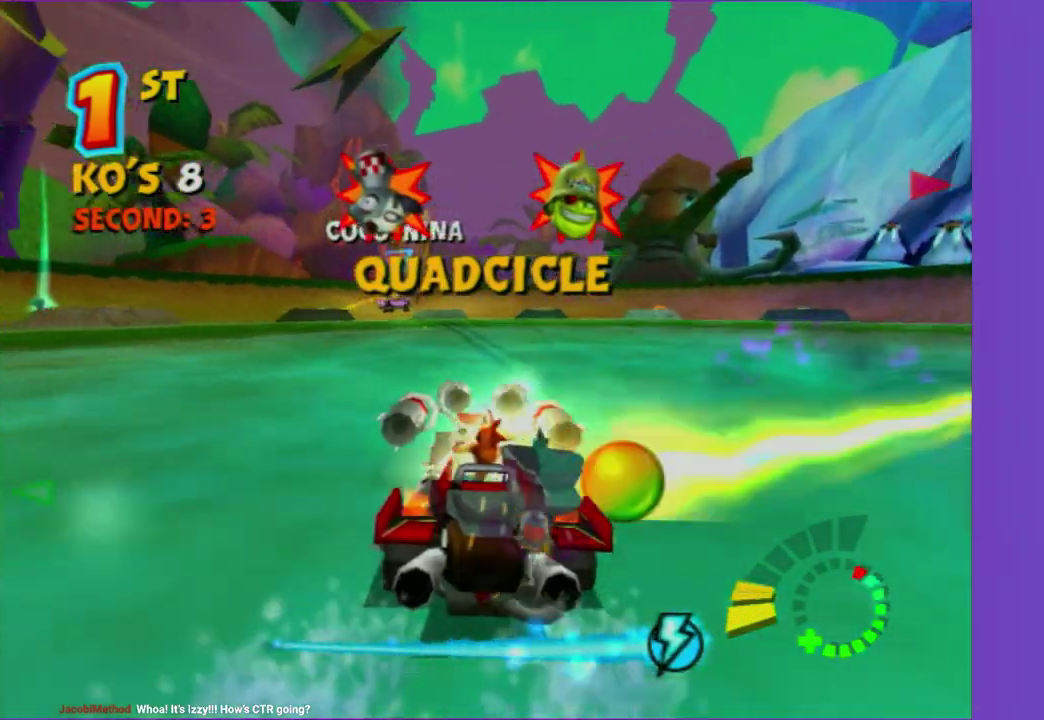
{"buttons": [], "left_stick": "left", "right_stick": "center"}
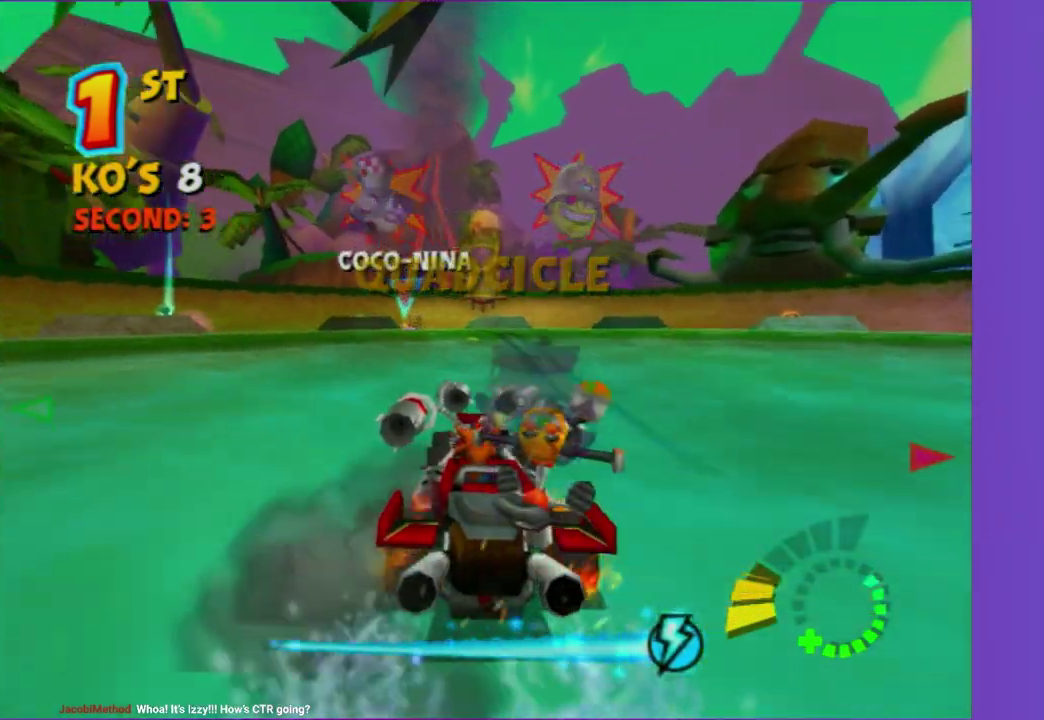
{"buttons": ["R2"], "left_stick": "left", "right_stick": "center", "events": [[200, "R2", "down"], [267, "left_stick", "center"], [417, "left_stick", "left"]]}
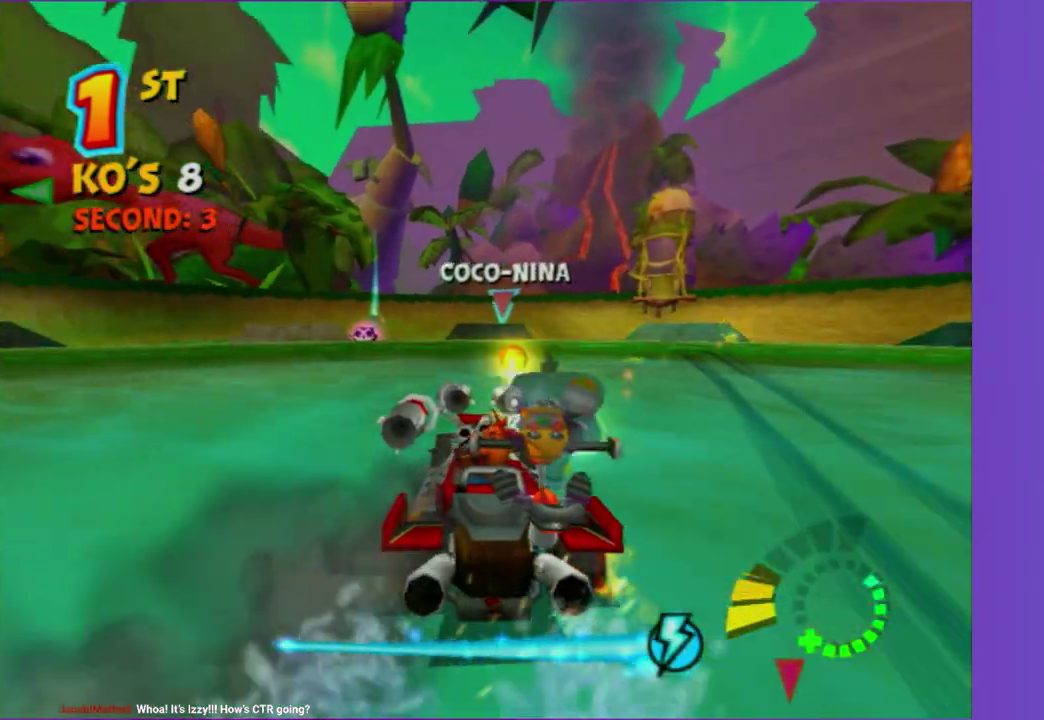
{"buttons": ["R2"], "left_stick": "right", "right_stick": "center", "events": [[200, "left_stick", "center"], [483, "left_stick", "right"]]}
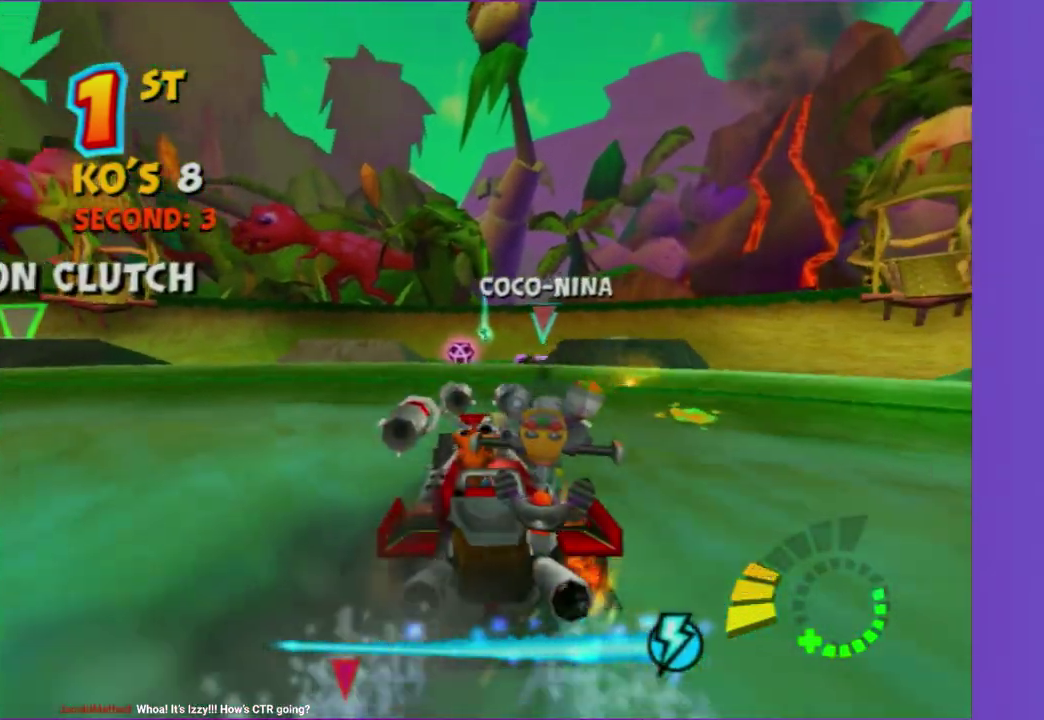
{"buttons": ["L2"], "left_stick": "left", "right_stick": "center", "events": [[150, "left_stick", "center"], [283, "left_stick", "left"], [450, "R2", "up"], [467, "L2", "down"]]}
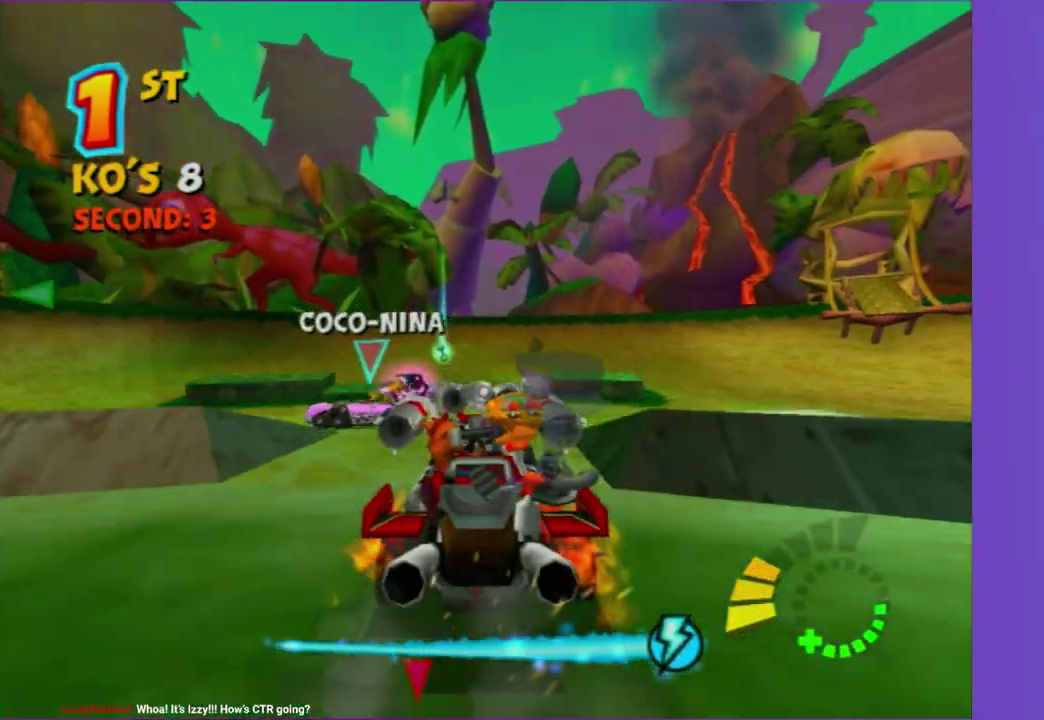
{"buttons": ["L2"], "left_stick": "left", "right_stick": "center"}
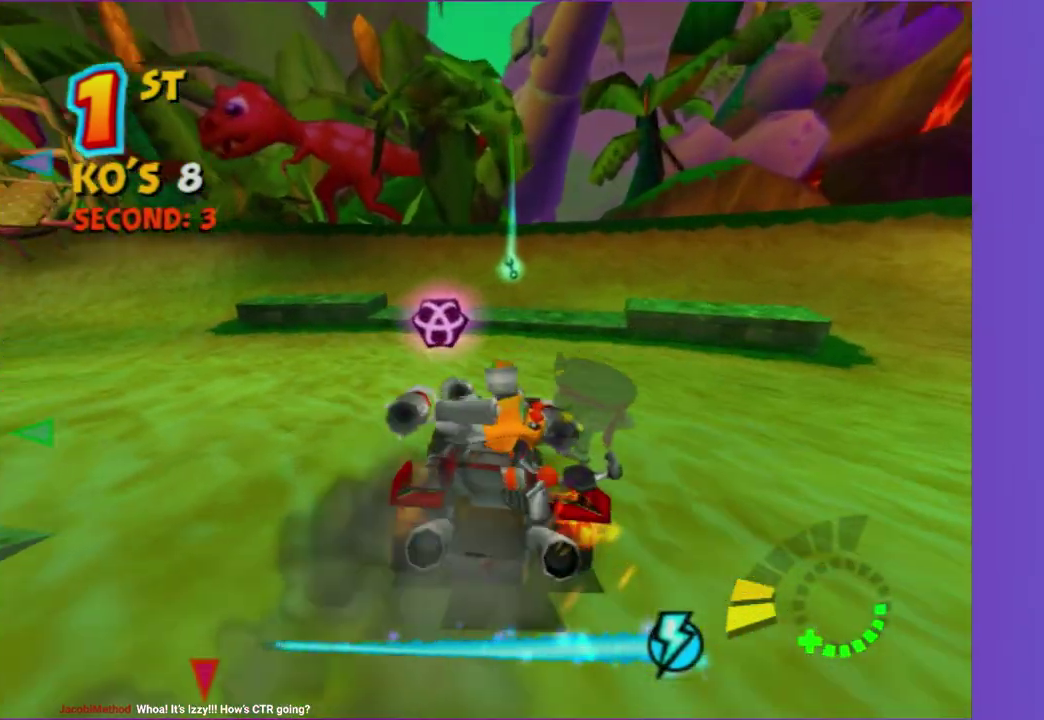
{"buttons": ["R2"], "left_stick": "center", "right_stick": "center", "events": [[417, "R2", "down"], [433, "L2", "up"], [483, "left_stick", "center"]]}
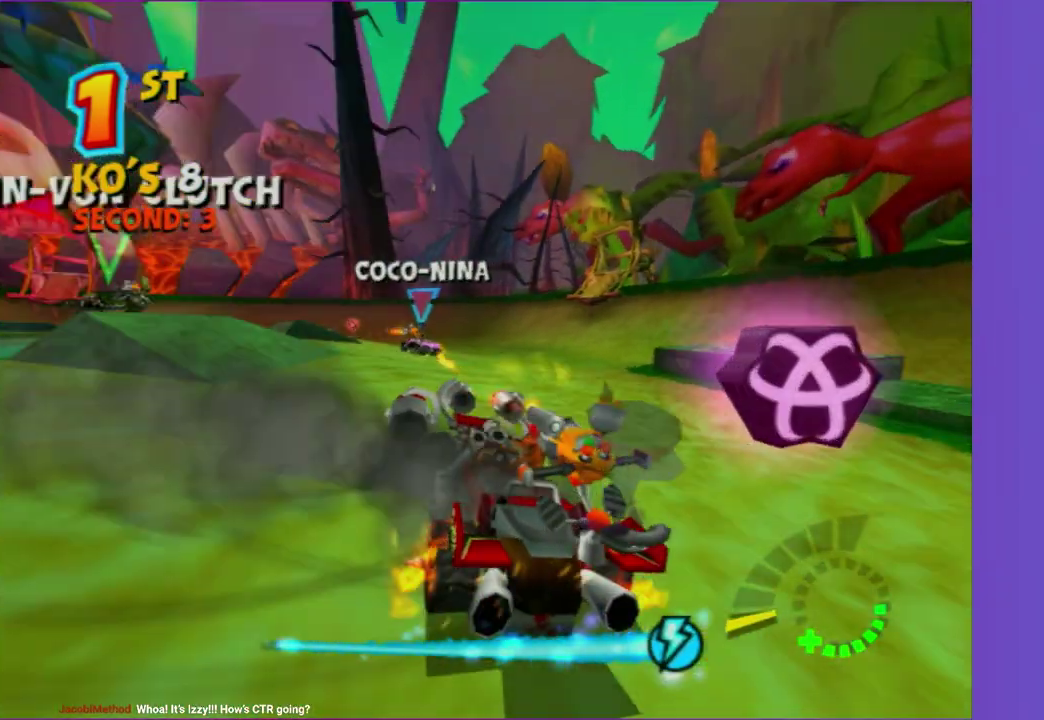
{"buttons": ["R2"], "left_stick": "right", "right_stick": "center", "events": [[250, "left_stick", "right"]]}
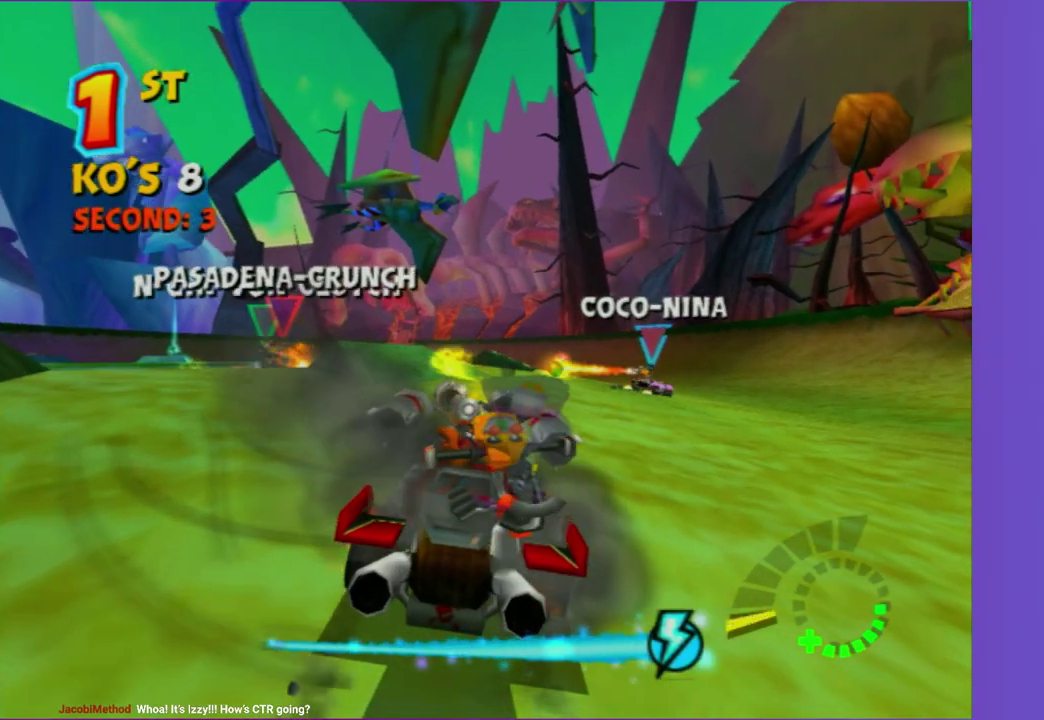
{"buttons": ["R2"], "left_stick": "center", "right_stick": "center", "events": [[17, "left_stick", "center"]]}
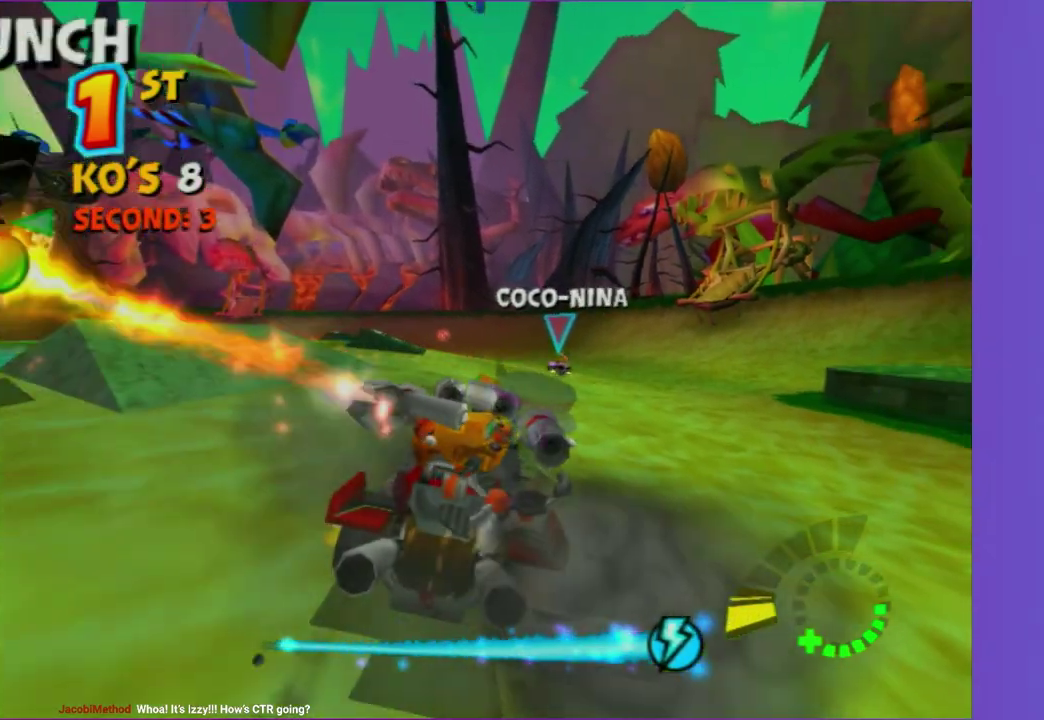
{"buttons": ["R2"], "left_stick": "center", "right_stick": "center", "events": []}
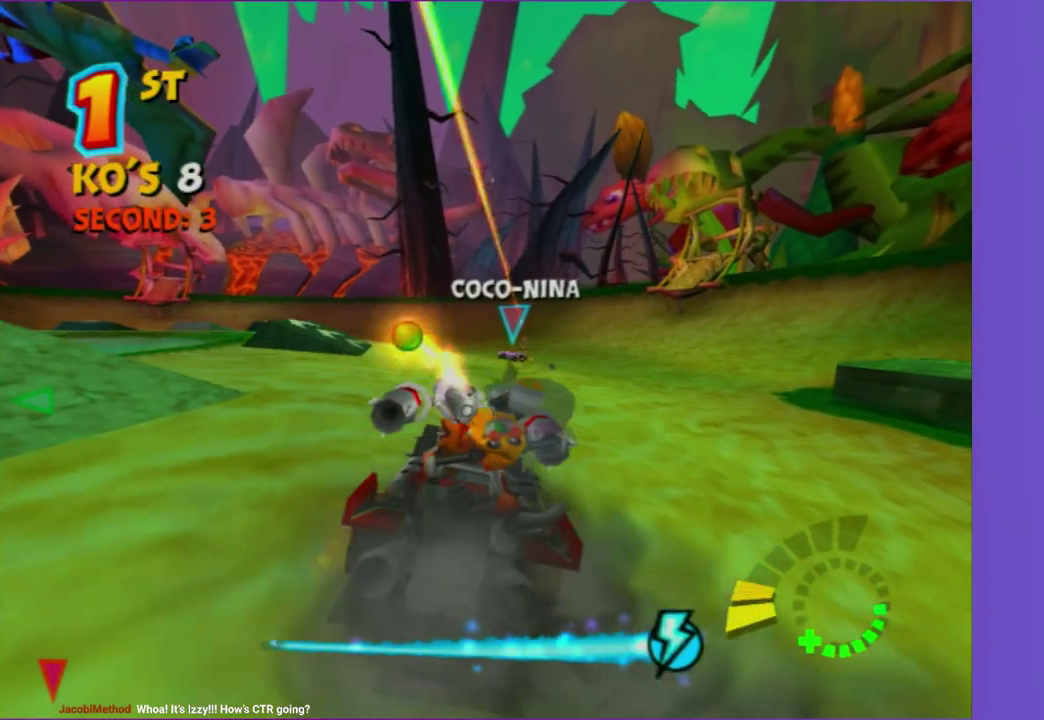
{"buttons": ["R2"], "left_stick": "center", "right_stick": "center", "events": []}
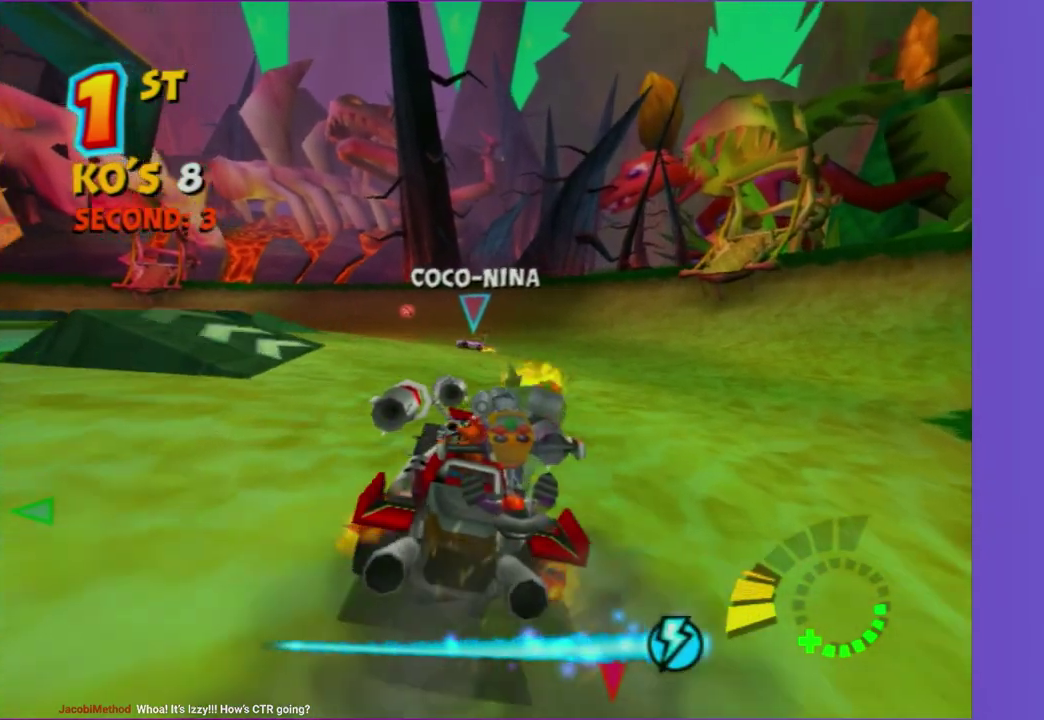
{"buttons": ["R2"], "left_stick": "left", "right_stick": "center", "events": [[33, "left_stick", "left"], [233, "left_stick", "center"], [350, "left_stick", "left"]]}
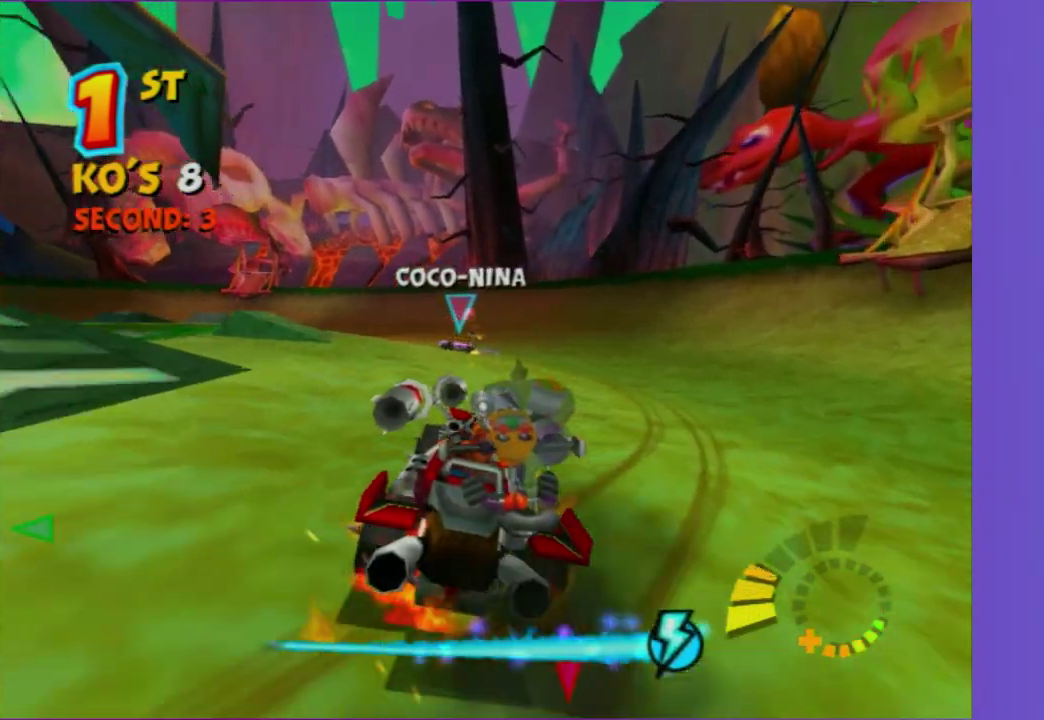
{"buttons": ["R2"], "left_stick": "left", "right_stick": "center", "events": [[33, "left_stick", "center"], [333, "left_stick", "left"]]}
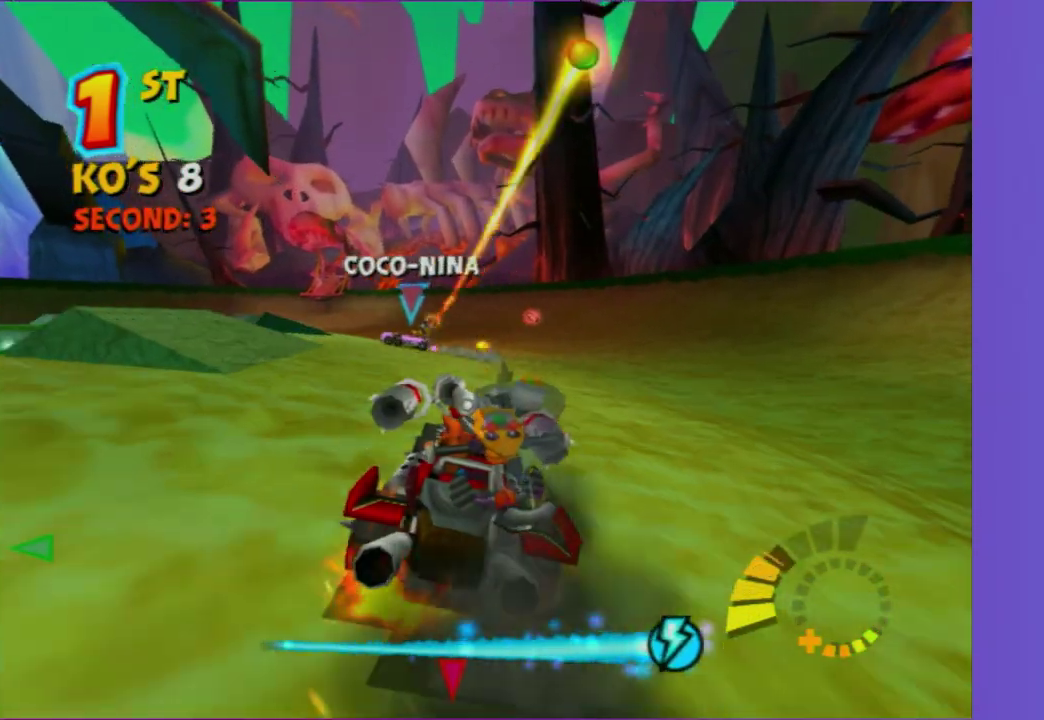
{"buttons": ["L2"], "left_stick": "left", "right_stick": "center", "events": [[283, "L2", "down"], [283, "R2", "up"]]}
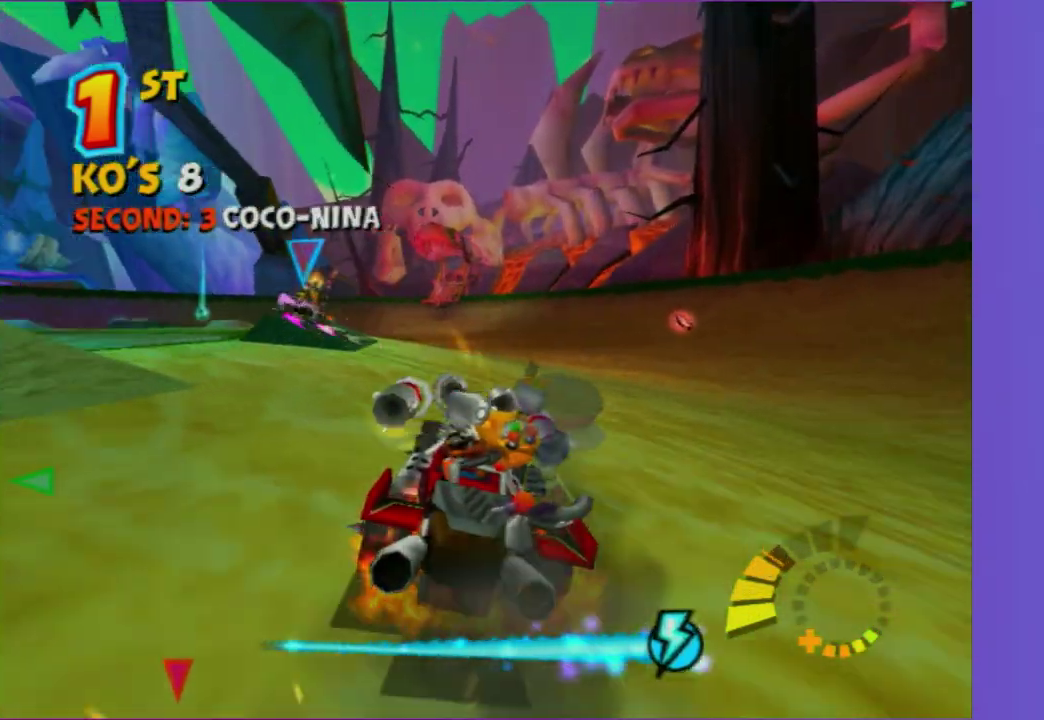
{"buttons": [], "left_stick": "left", "right_stick": "center"}
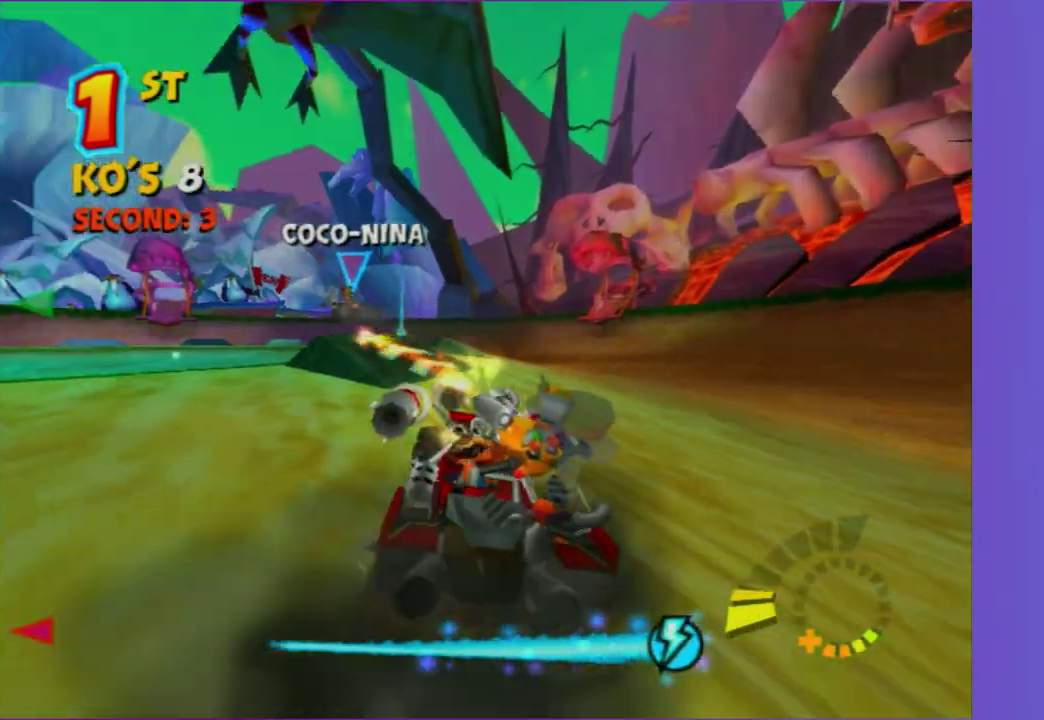
{"buttons": ["R2"], "left_stick": "center", "right_stick": "center"}
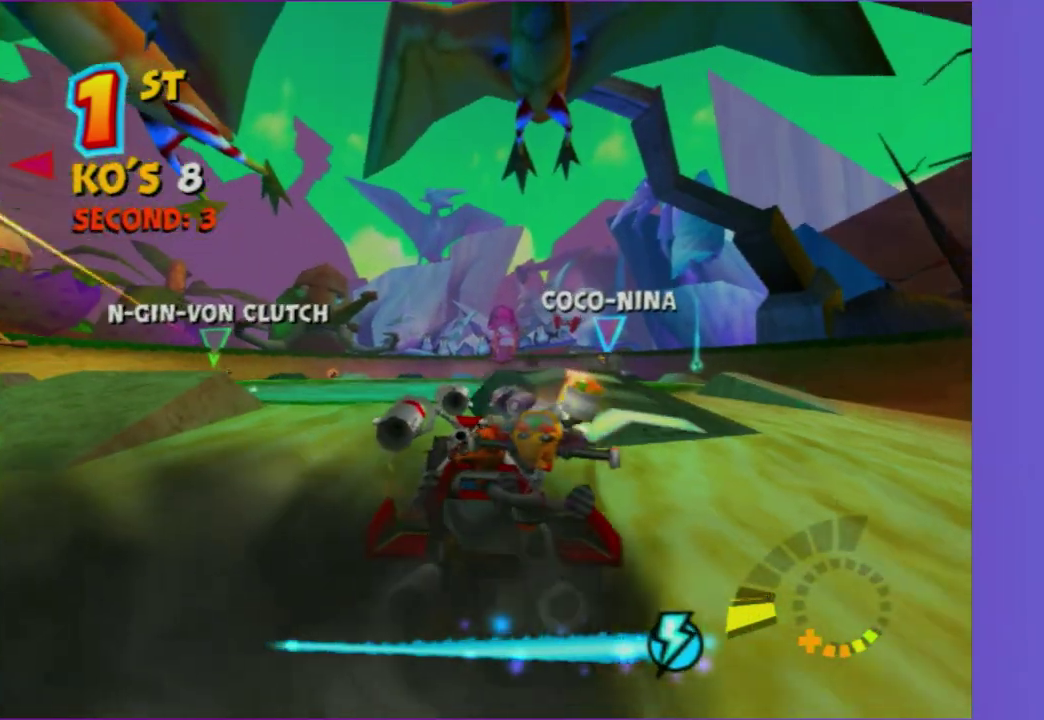
{"buttons": ["R2"], "left_stick": "center", "right_stick": "center", "events": []}
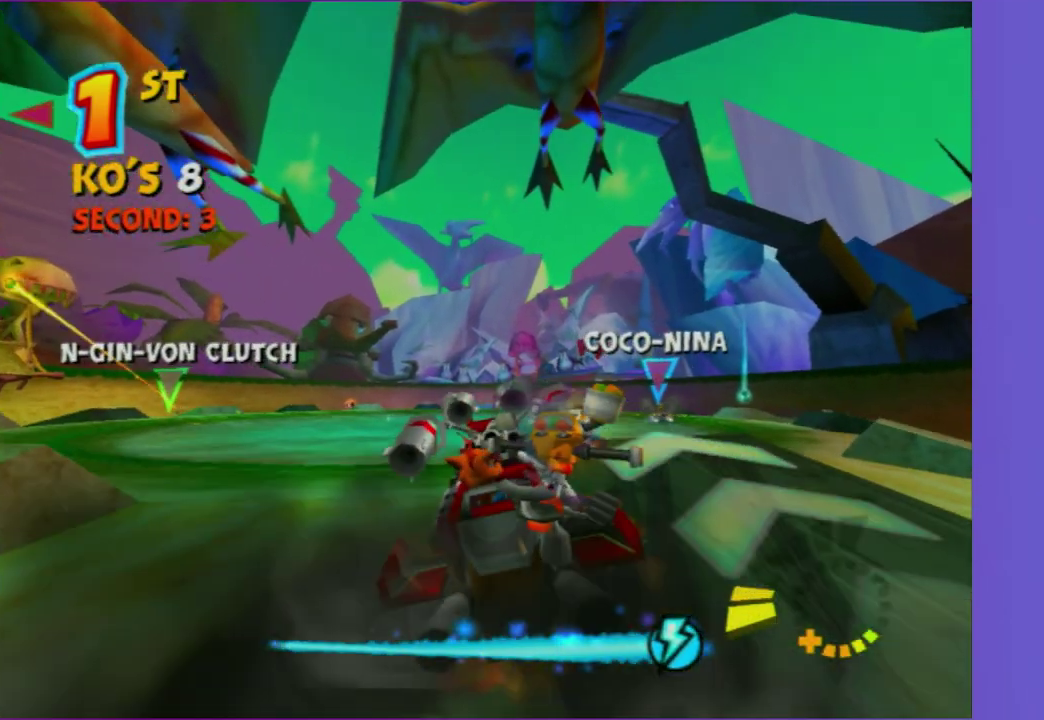
{"buttons": ["R2"], "left_stick": "right", "right_stick": "center", "events": [[50, "R2", "up"], [300, "R2", "down"], [333, "left_stick", "right"]]}
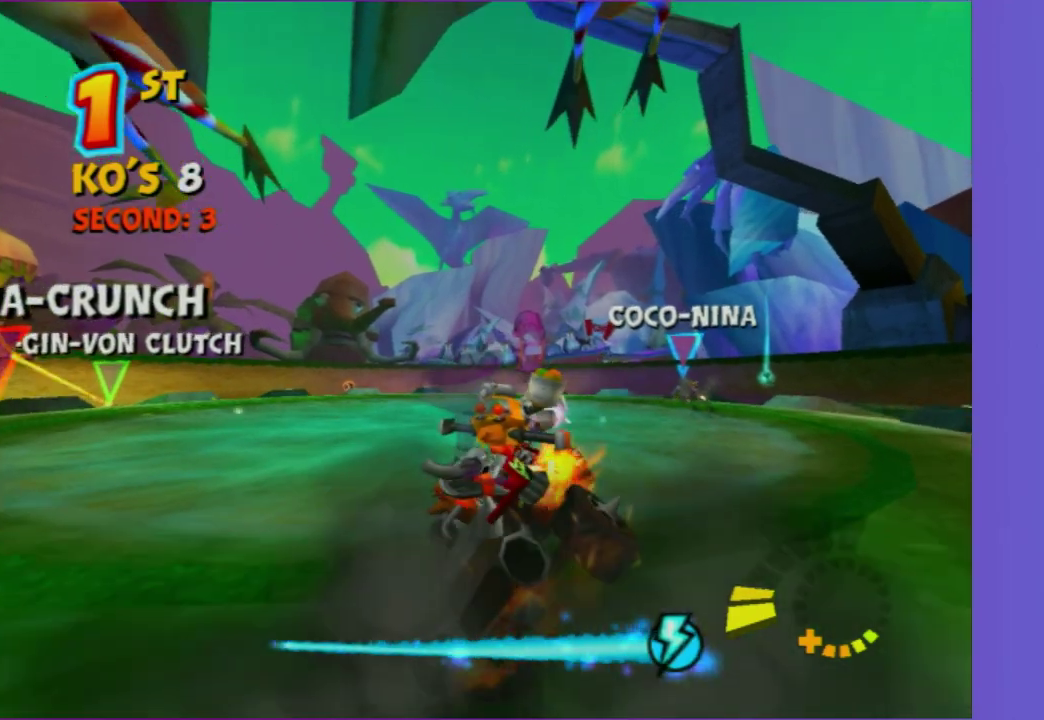
{"buttons": ["R2"], "left_stick": "left", "right_stick": "center", "events": [[183, "left_stick", "center"], [500, "left_stick", "left"]]}
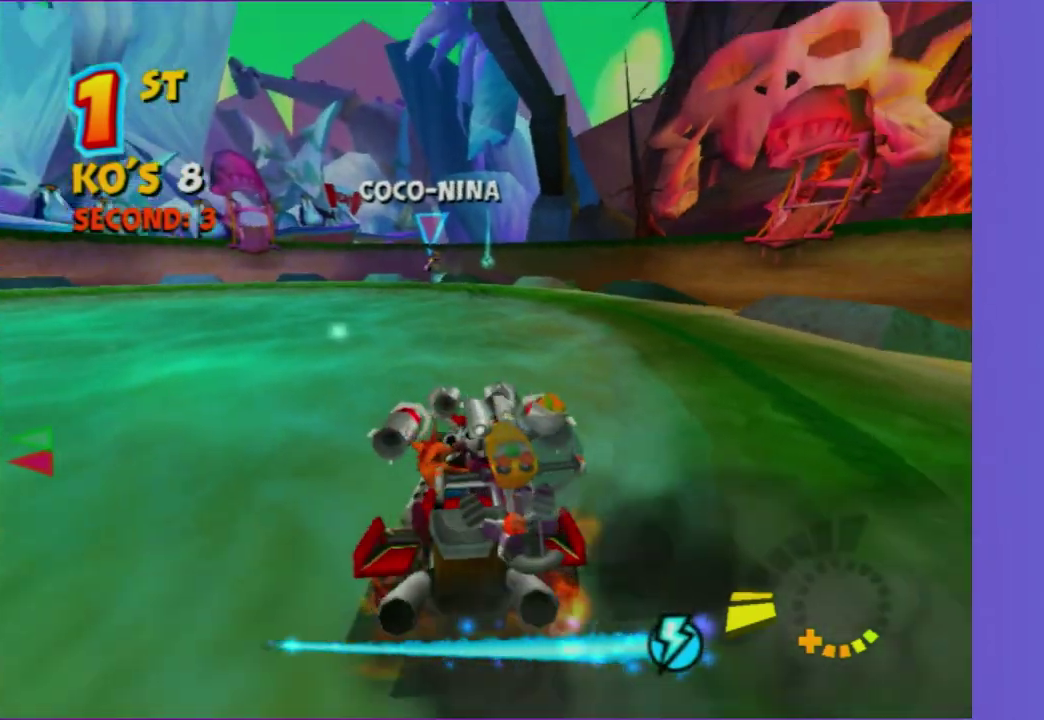
{"buttons": ["R2"], "left_stick": "left", "right_stick": "center"}